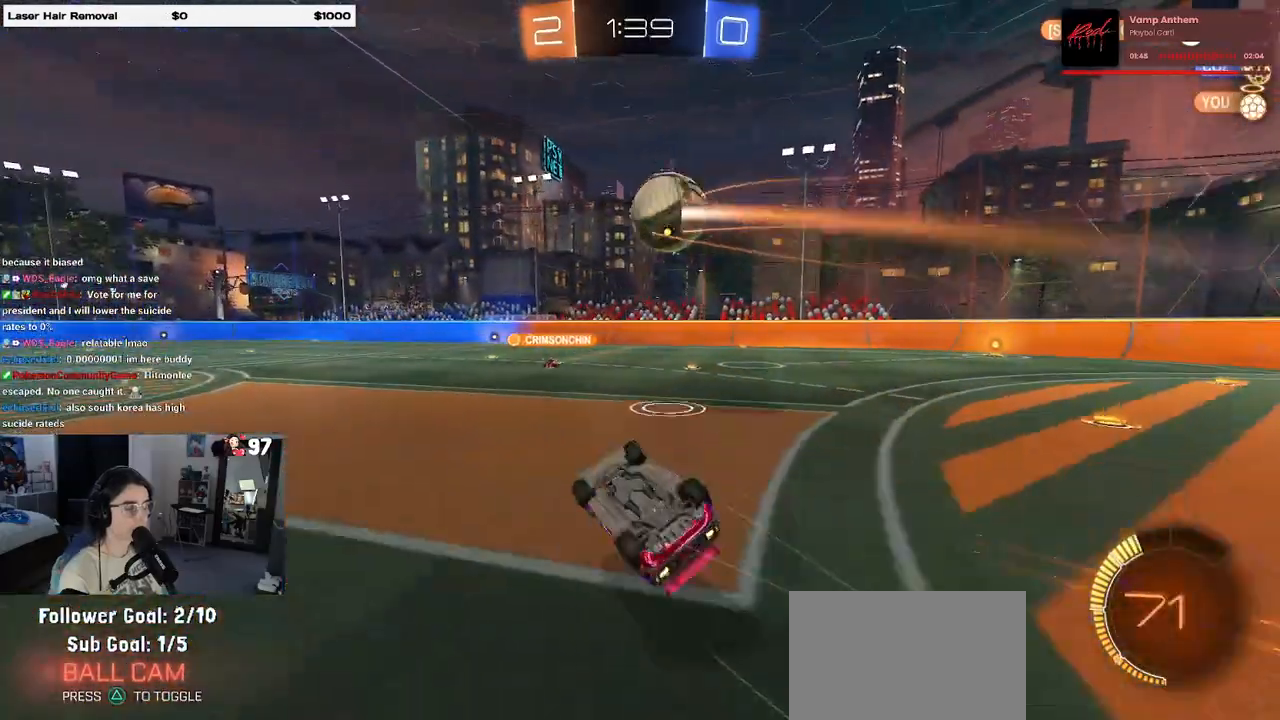
Gameplay with a controller (PlayStation layout); each line is a JSON object with the inputs held at the frame after it. "events" lists button and stick changes between this image and that frame as [ms after this image, input, new state], when the widget could be followed in between.
{"buttons": ["R2"], "left_stick": "right", "right_stick": "center", "events": [[217, "left_stick", "center"], [283, "SQUARE", "up"], [367, "left_stick", "right"]]}
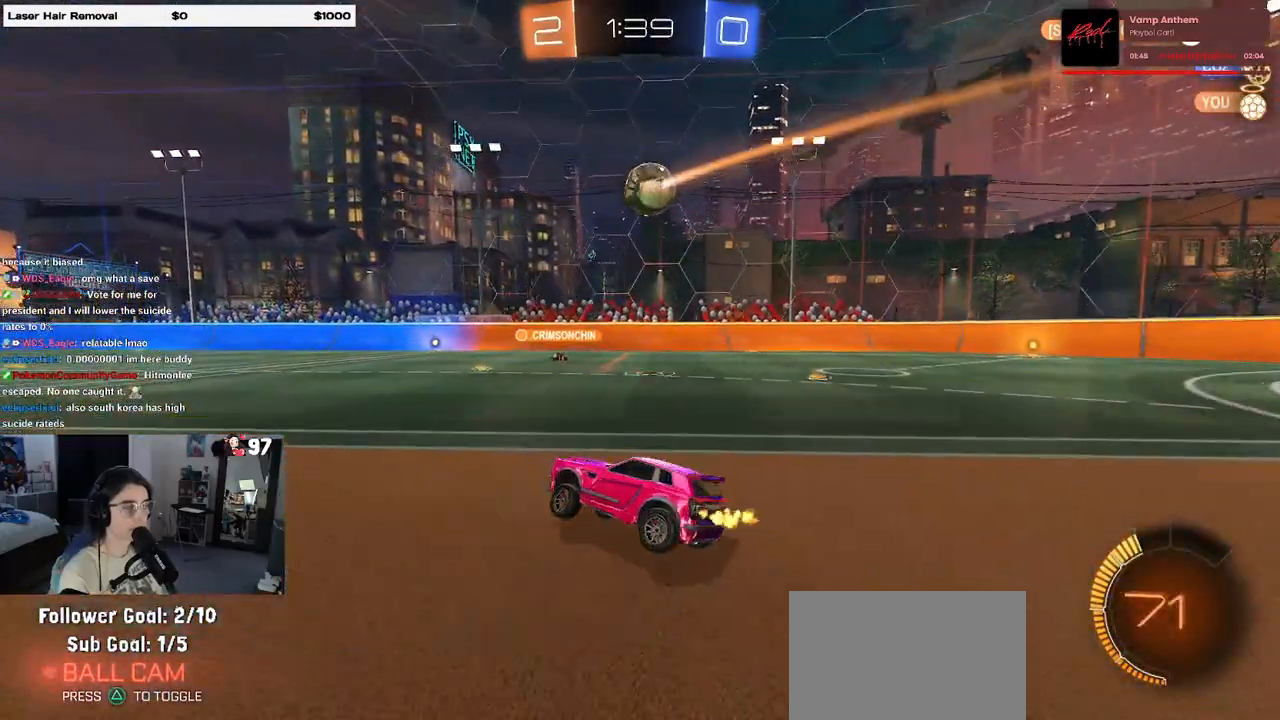
{"buttons": ["R2"], "left_stick": "right", "right_stick": "center", "events": [[133, "left_stick", "center"], [350, "left_stick", "right"]]}
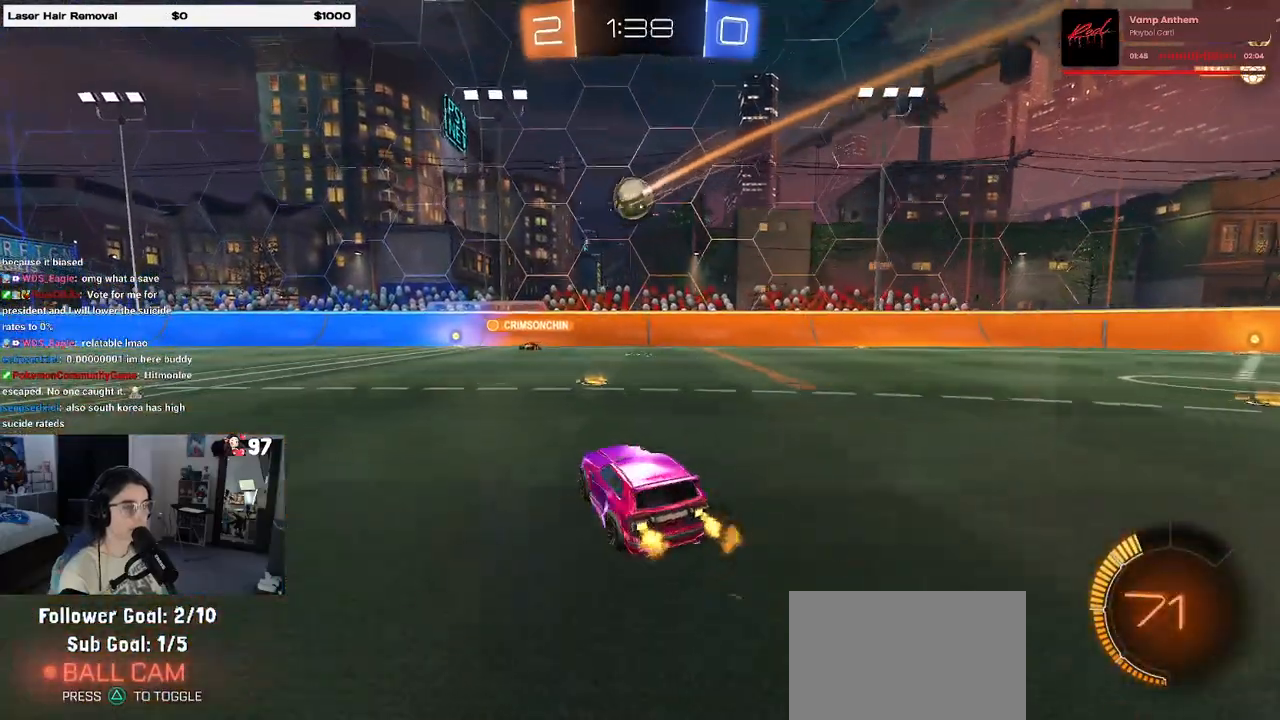
{"buttons": ["R2"], "left_stick": "left", "right_stick": "center", "events": [[133, "left_stick", "center"], [183, "left_stick", "left"], [333, "SQUARE", "down"], [433, "SQUARE", "up"]]}
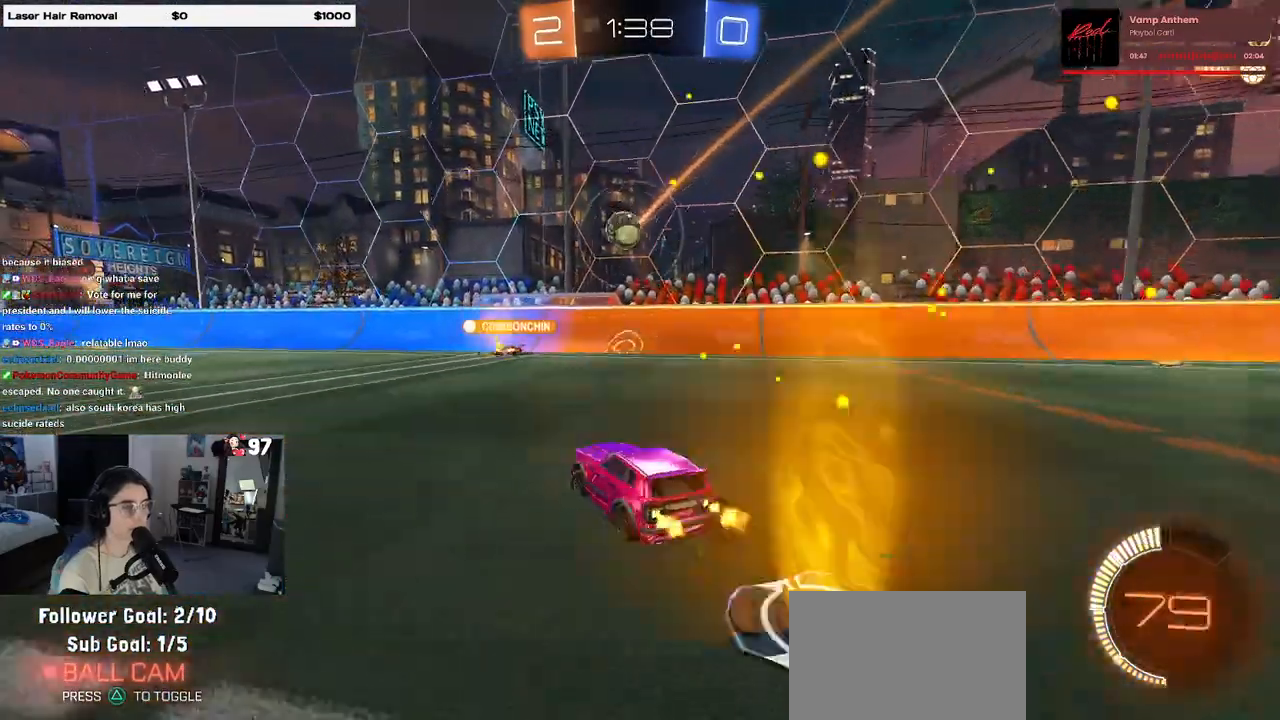
{"buttons": ["L2"], "left_stick": "left", "right_stick": "center", "events": [[67, "left_stick", "center"], [217, "left_stick", "right"], [317, "left_stick", "center"], [400, "left_stick", "left"], [417, "L2", "down"], [417, "R2", "up"]]}
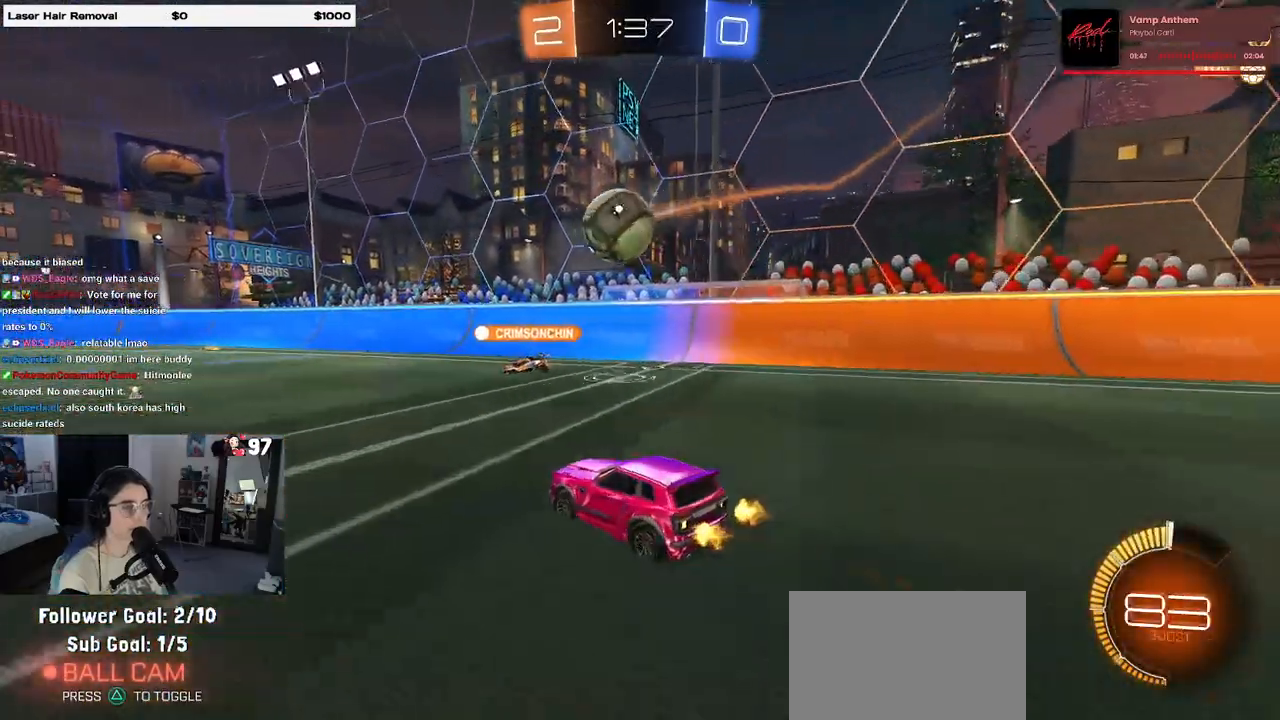
{"buttons": ["R1", "R2"], "left_stick": "left", "right_stick": "center", "events": [[50, "R2", "down"], [100, "L2", "up"], [317, "left_stick", "center"], [417, "R1", "down"], [450, "left_stick", "left"]]}
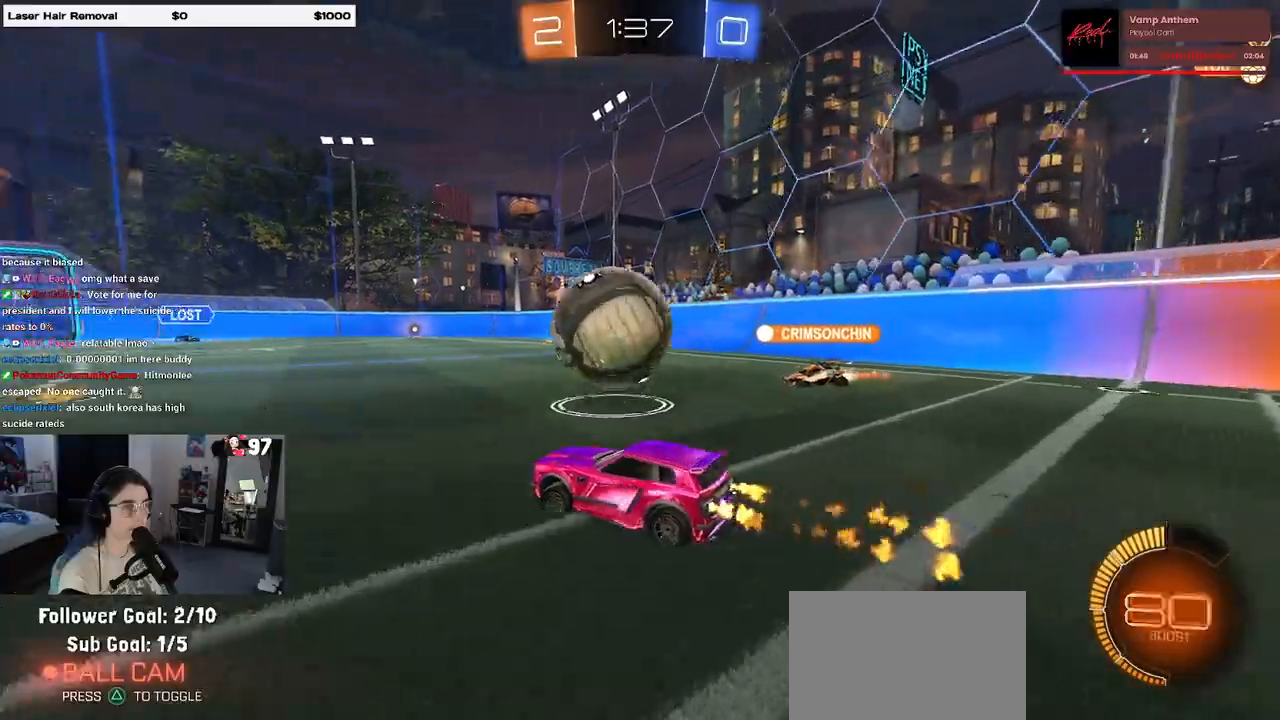
{"buttons": ["L1", "R1", "R2"], "left_stick": "down", "right_stick": "center", "events": [[83, "R1", "up"], [83, "left_stick", "down-right"], [133, "CROSS", "down"], [317, "CROSS", "up"], [317, "L1", "down"], [350, "R1", "down"], [350, "left_stick", "down"]]}
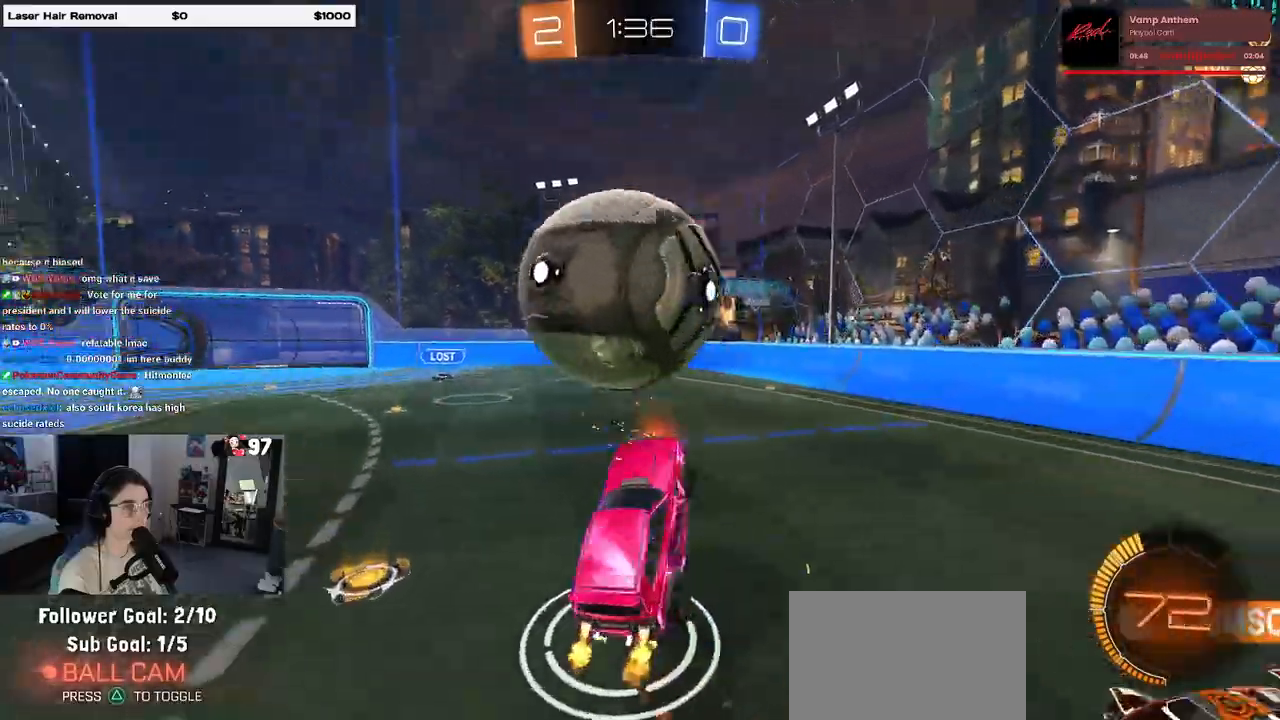
{"buttons": ["L1", "R2"], "left_stick": "left", "right_stick": "center", "events": [[83, "left_stick", "right"], [333, "left_stick", "up-right"], [400, "R1", "up"], [433, "left_stick", "center"], [483, "left_stick", "left"]]}
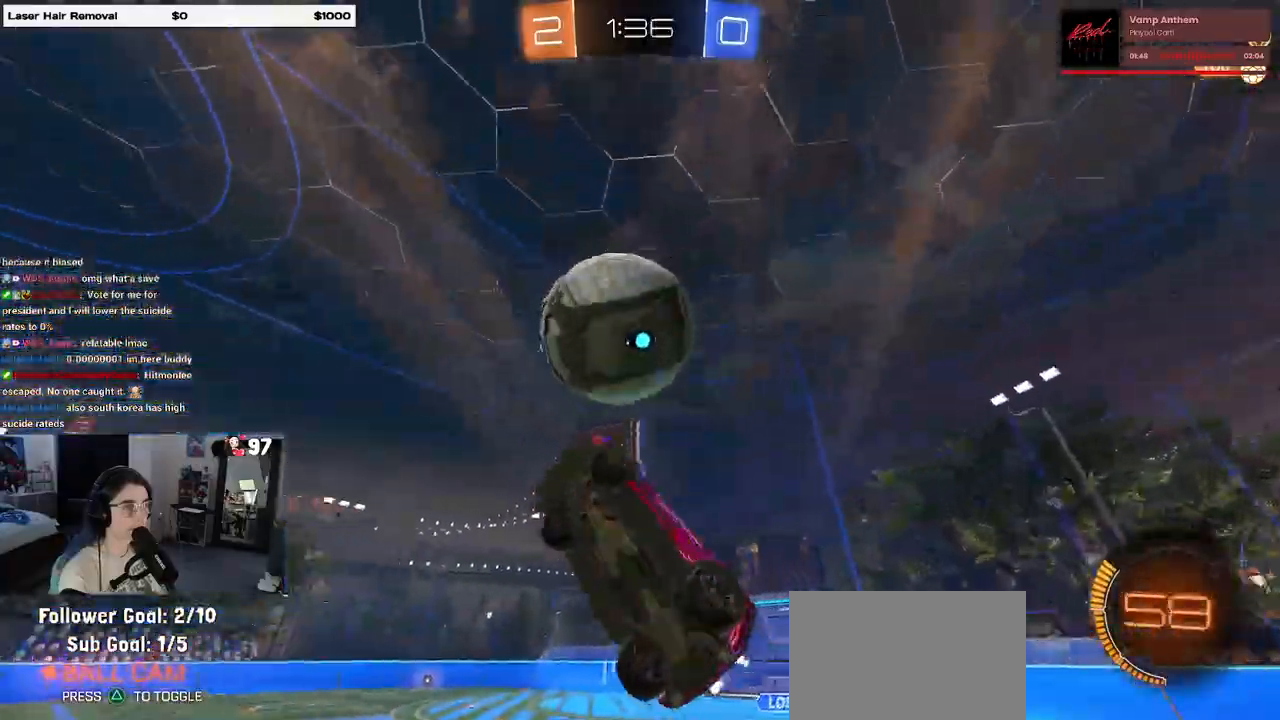
{"buttons": ["L1", "R1"], "left_stick": "left", "right_stick": "center", "events": [[17, "R1", "down"], [83, "left_stick", "right"], [167, "left_stick", "up-right"], [250, "R1", "up"], [350, "R1", "down"], [350, "R2", "up"], [350, "left_stick", "left"]]}
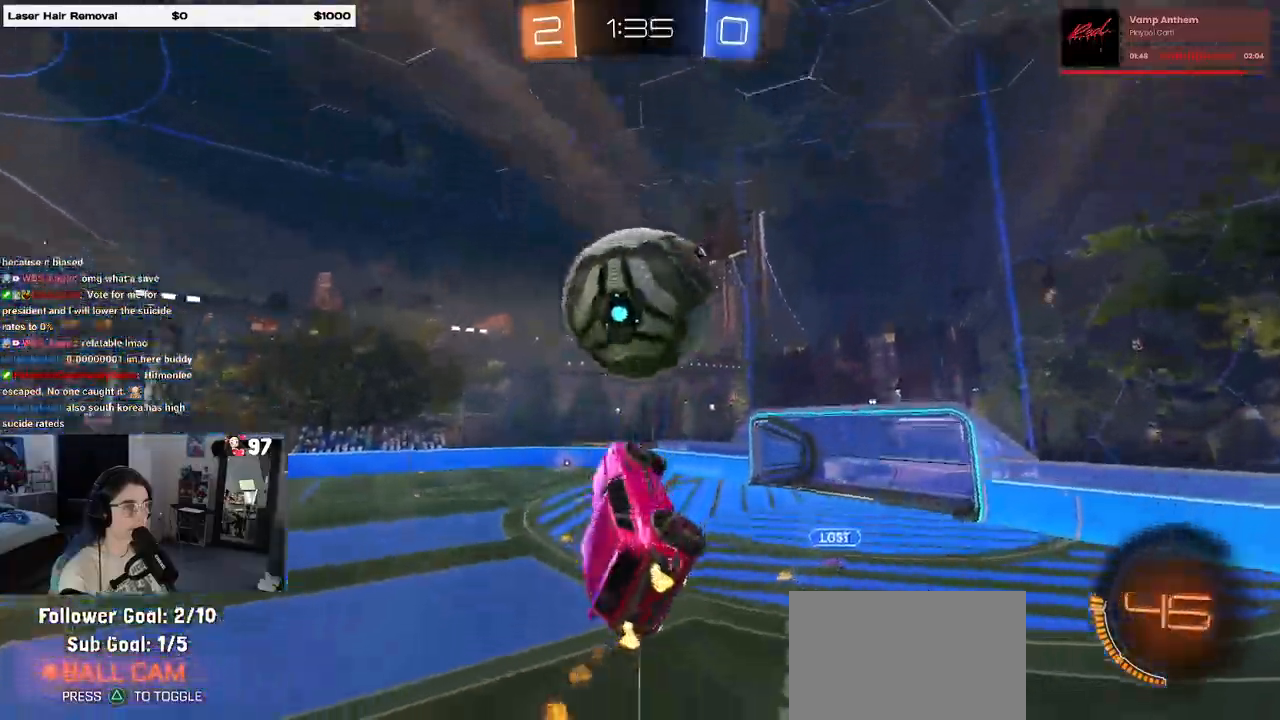
{"buttons": ["L1", "R1"], "left_stick": "right", "right_stick": "center", "events": [[50, "R2", "down"], [133, "left_stick", "up-right"], [283, "R2", "up"], [317, "left_stick", "left"], [367, "R2", "down"], [417, "left_stick", "center"], [450, "R2", "up"], [467, "left_stick", "right"]]}
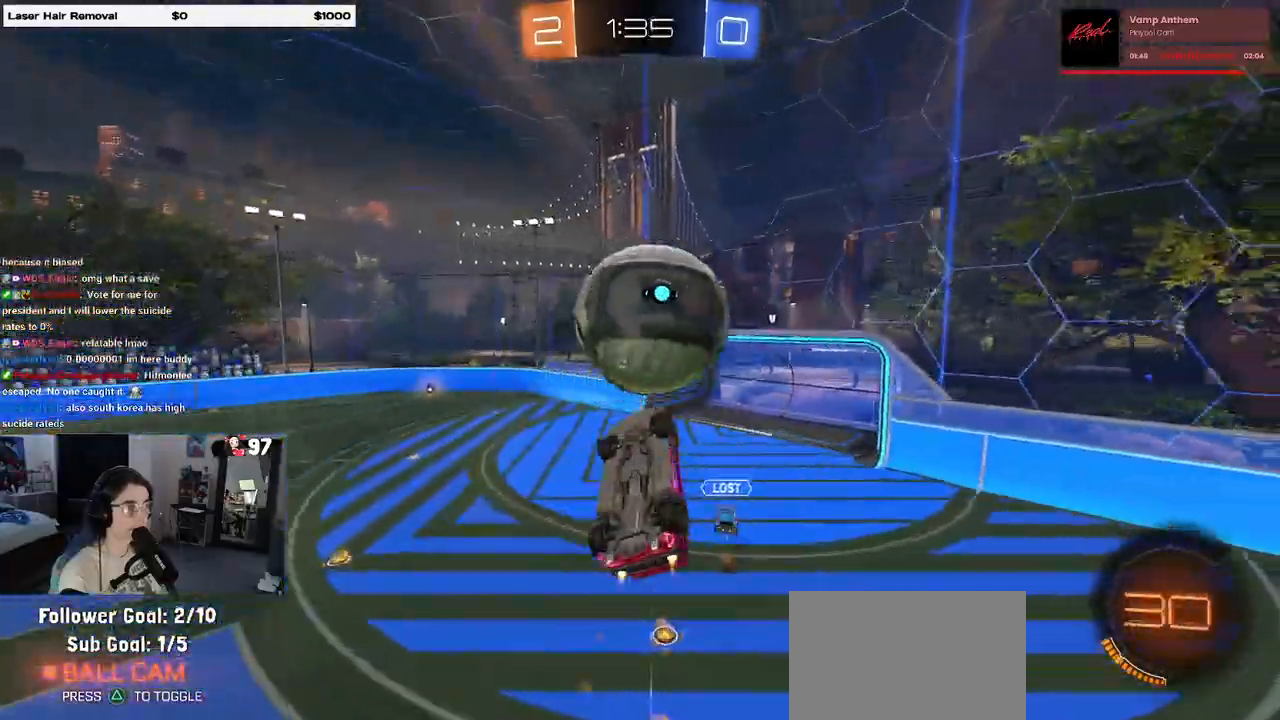
{"buttons": ["L1", "R1"], "left_stick": "down-left", "right_stick": "center", "events": [[33, "R2", "down"], [300, "left_stick", "up"], [367, "left_stick", "left"], [383, "R2", "up"], [500, "left_stick", "down-left"]]}
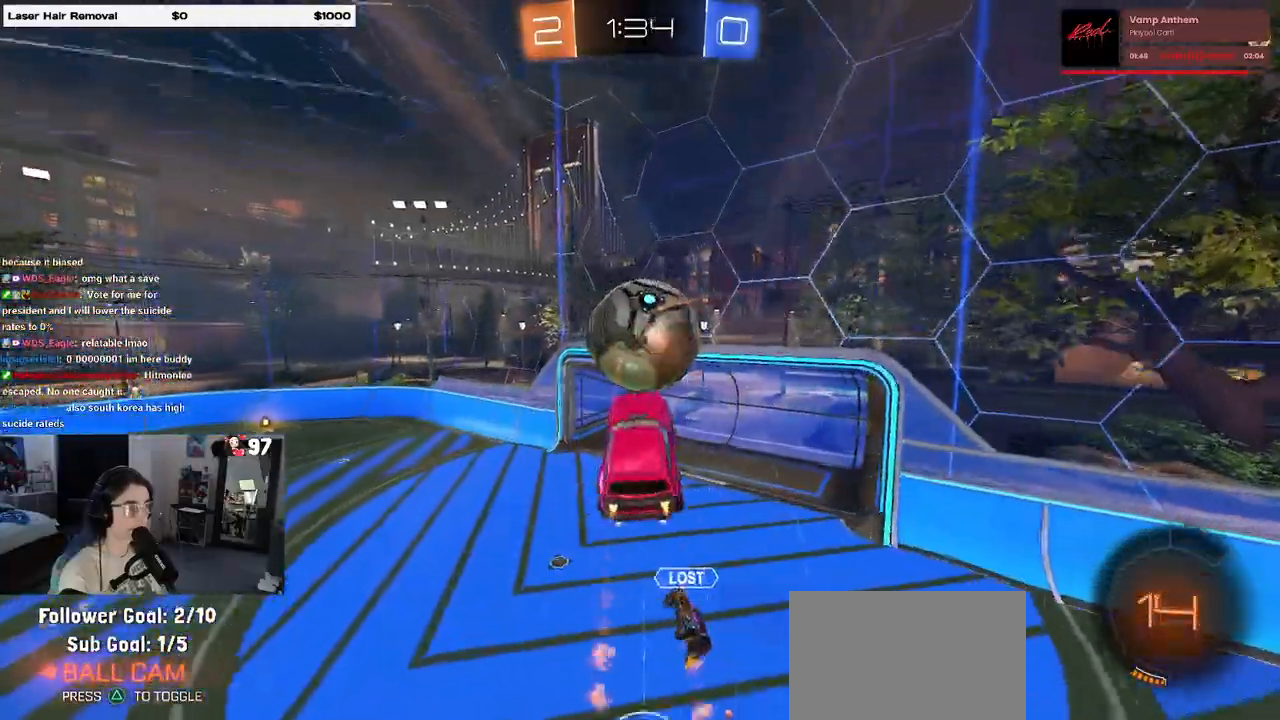
{"buttons": ["R1", "R2"], "left_stick": "up", "right_stick": "center", "events": [[83, "L1", "up"], [83, "R1", "up"], [150, "left_stick", "center"], [200, "left_stick", "right"], [217, "R2", "down"], [283, "left_stick", "up"], [500, "R1", "down"]]}
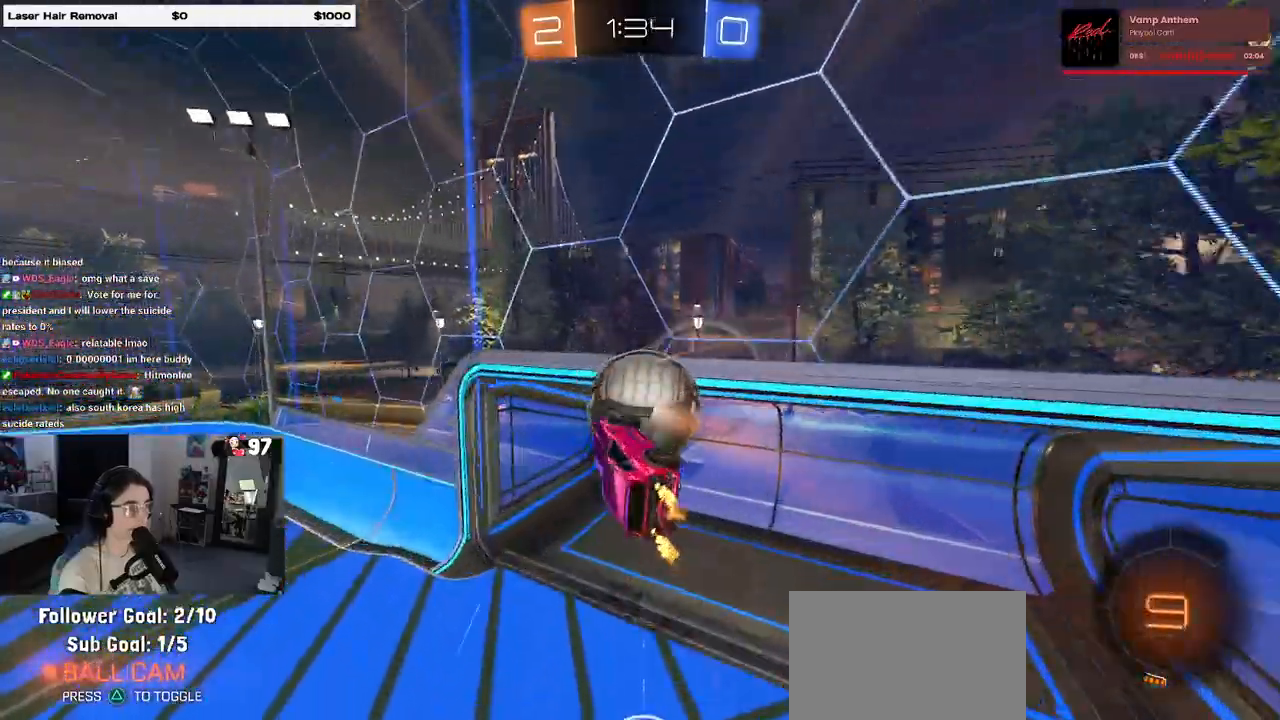
{"buttons": [], "left_stick": "center", "right_stick": "center", "events": [[50, "left_stick", "center"], [317, "R2", "up"], [433, "R1", "up"]]}
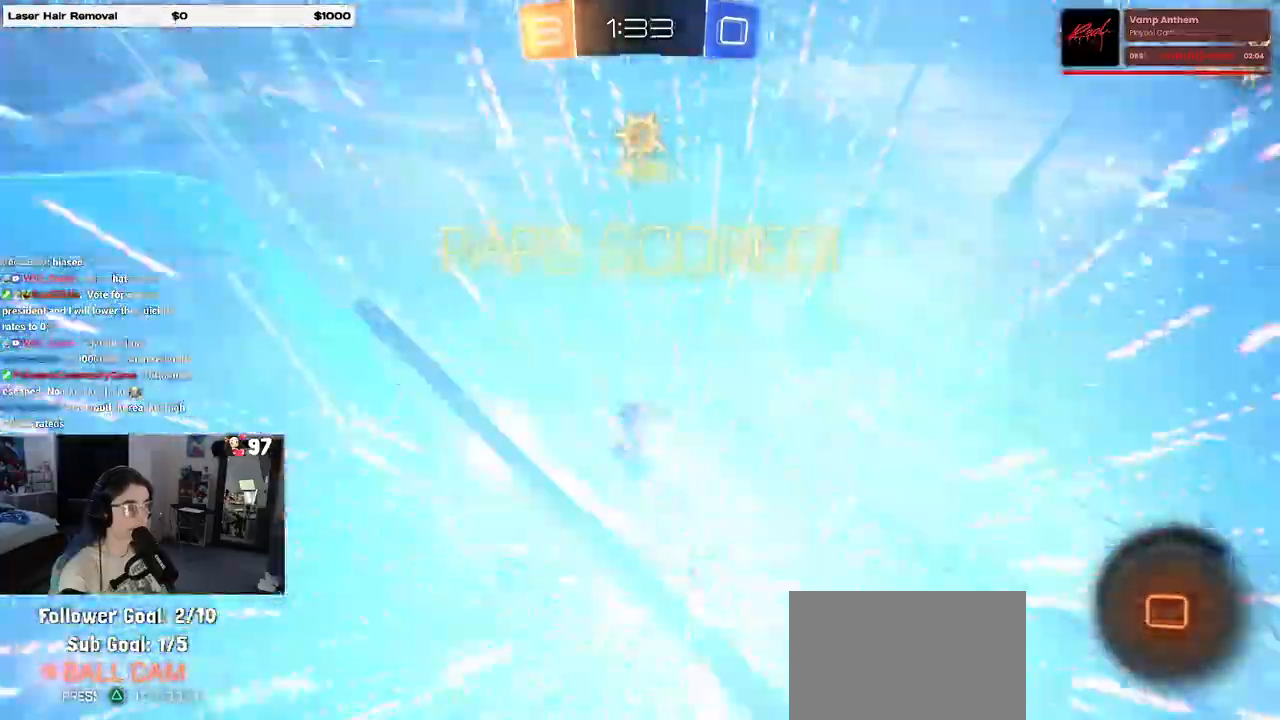
{"buttons": [], "left_stick": "center", "right_stick": "center", "events": [[50, "R2", "down"], [183, "DPAD_RIGHT", "down"], [183, "R2", "up"], [300, "DPAD_RIGHT", "up"], [333, "DPAD_RIGHT", "down"], [467, "DPAD_RIGHT", "up"]]}
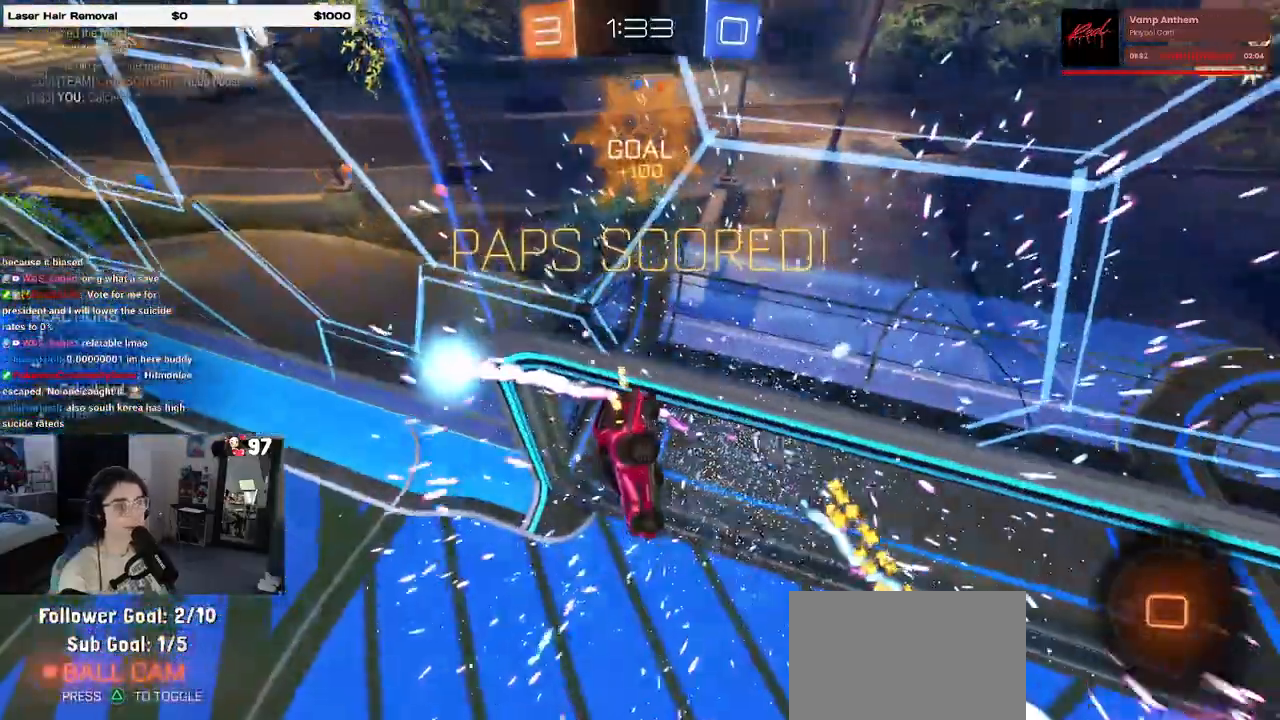
{"buttons": [], "left_stick": "center", "right_stick": "center", "events": [[183, "DPAD_RIGHT", "down"], [267, "DPAD_RIGHT", "up"], [333, "DPAD_RIGHT", "down"], [483, "DPAD_RIGHT", "up"]]}
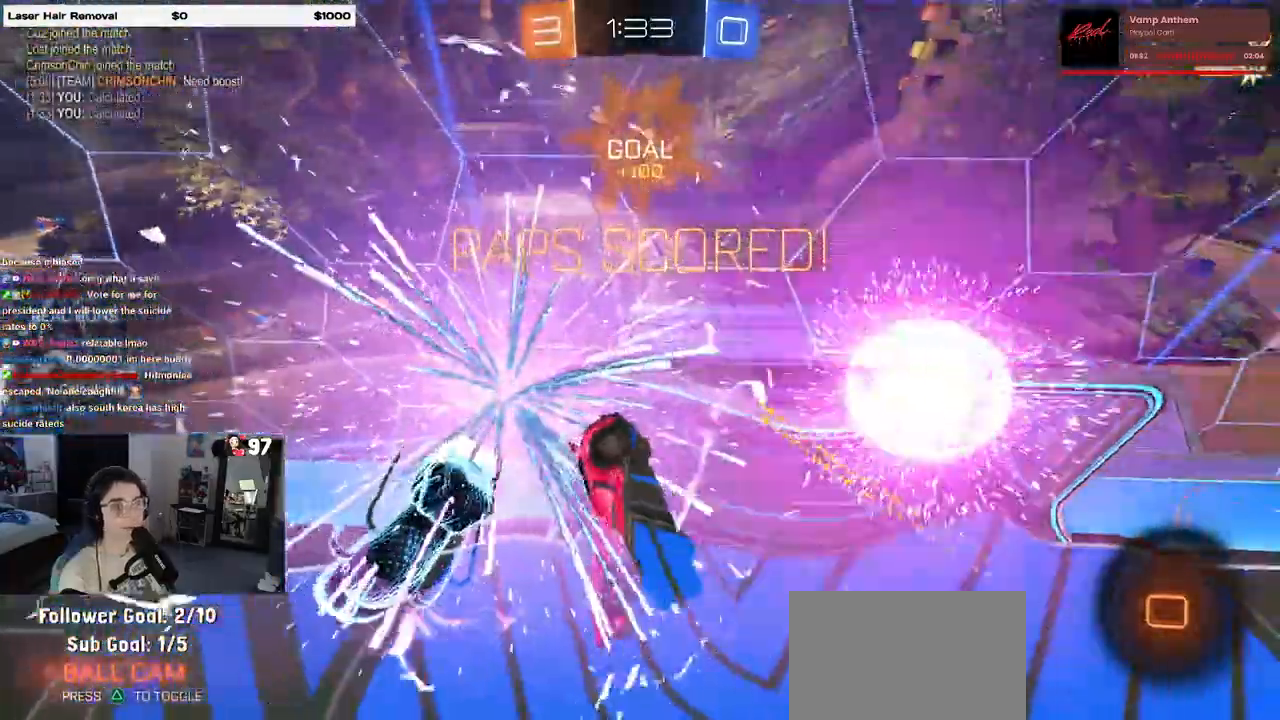
{"buttons": [], "left_stick": "center", "right_stick": "center", "events": [[167, "DPAD_RIGHT", "down"], [283, "DPAD_RIGHT", "up"], [333, "DPAD_RIGHT", "down"], [467, "DPAD_RIGHT", "up"]]}
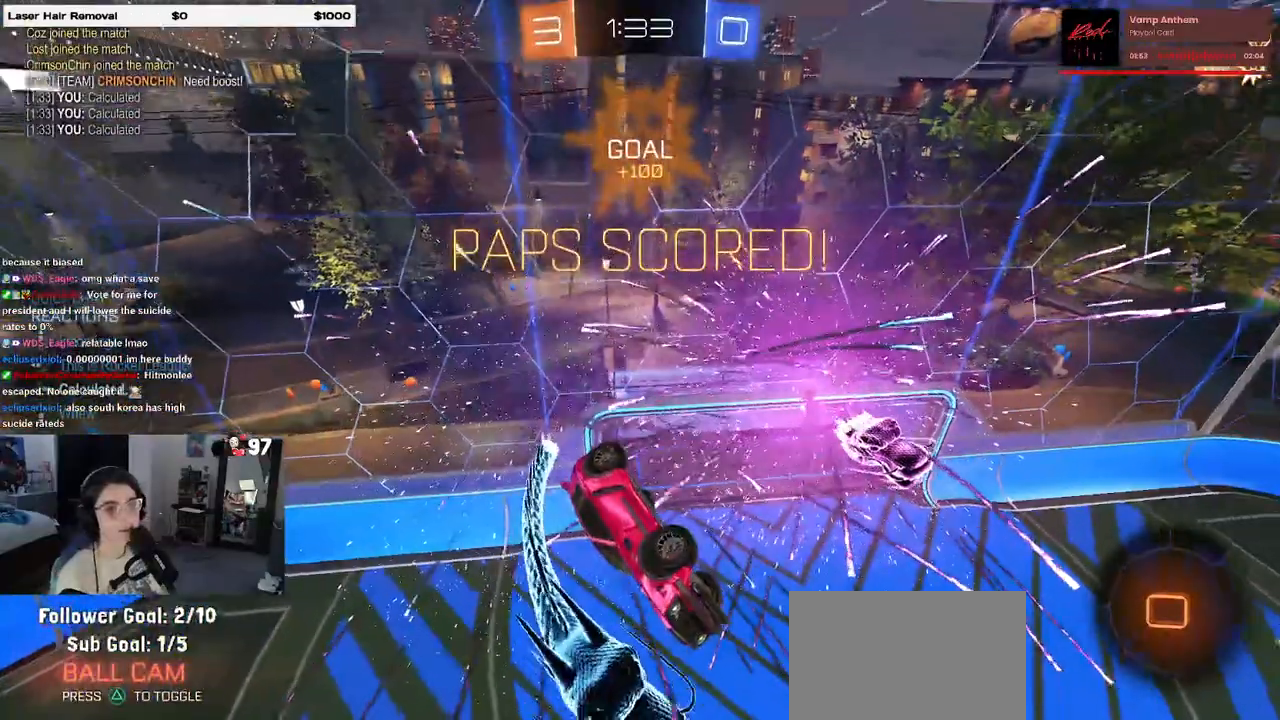
{"buttons": [], "left_stick": "center", "right_stick": "center", "events": [[233, "DPAD_RIGHT", "down"], [317, "DPAD_RIGHT", "up"], [383, "DPAD_RIGHT", "down"], [500, "DPAD_RIGHT", "up"]]}
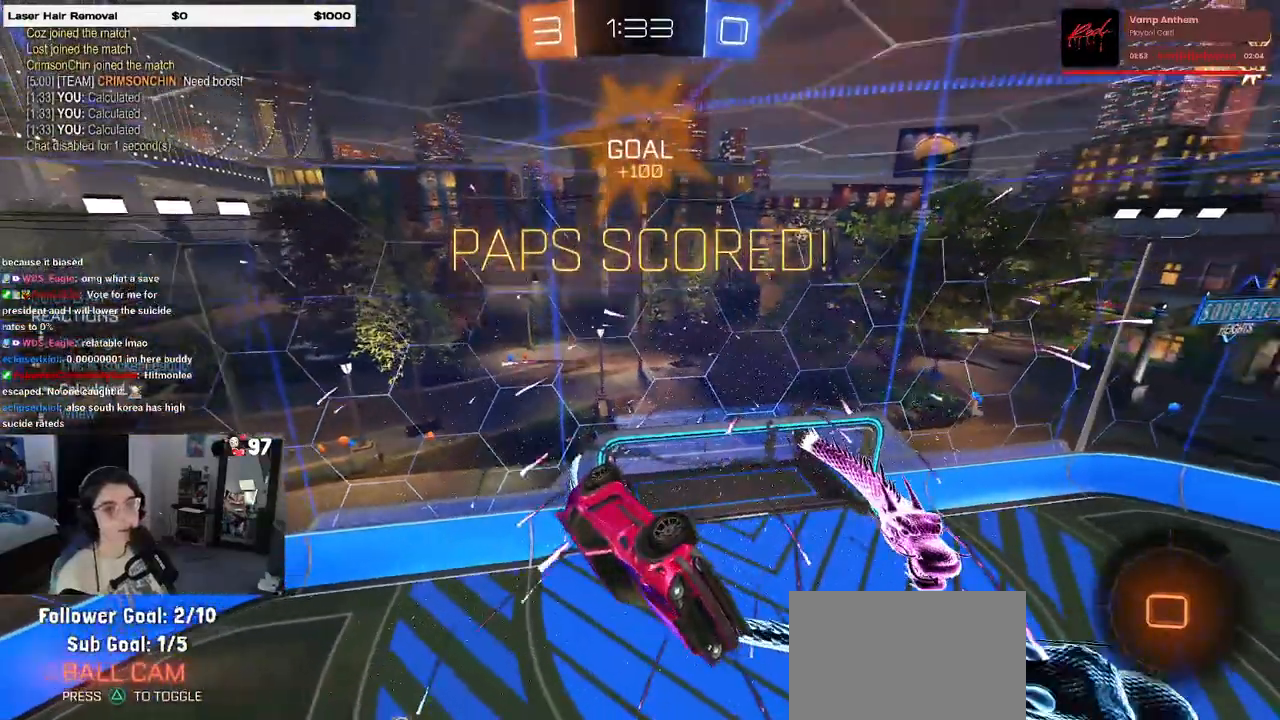
{"buttons": [], "left_stick": "center", "right_stick": "center", "events": []}
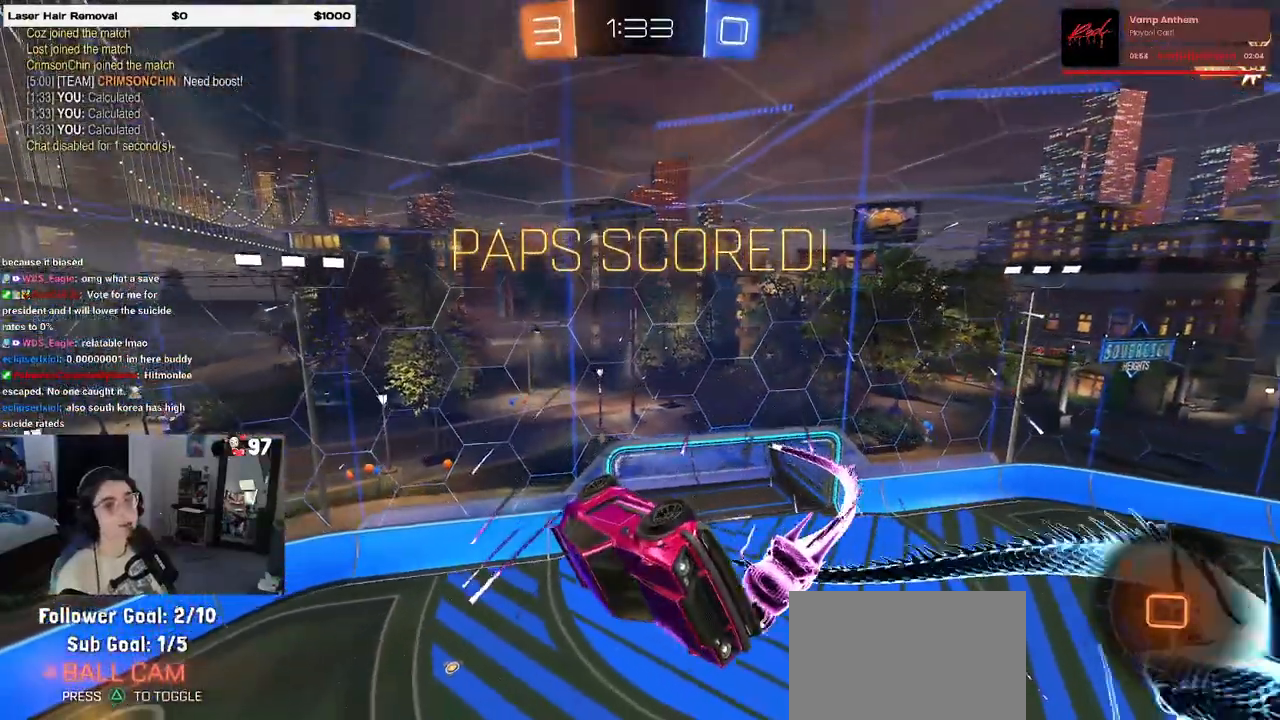
{"buttons": [], "left_stick": "center", "right_stick": "center", "events": []}
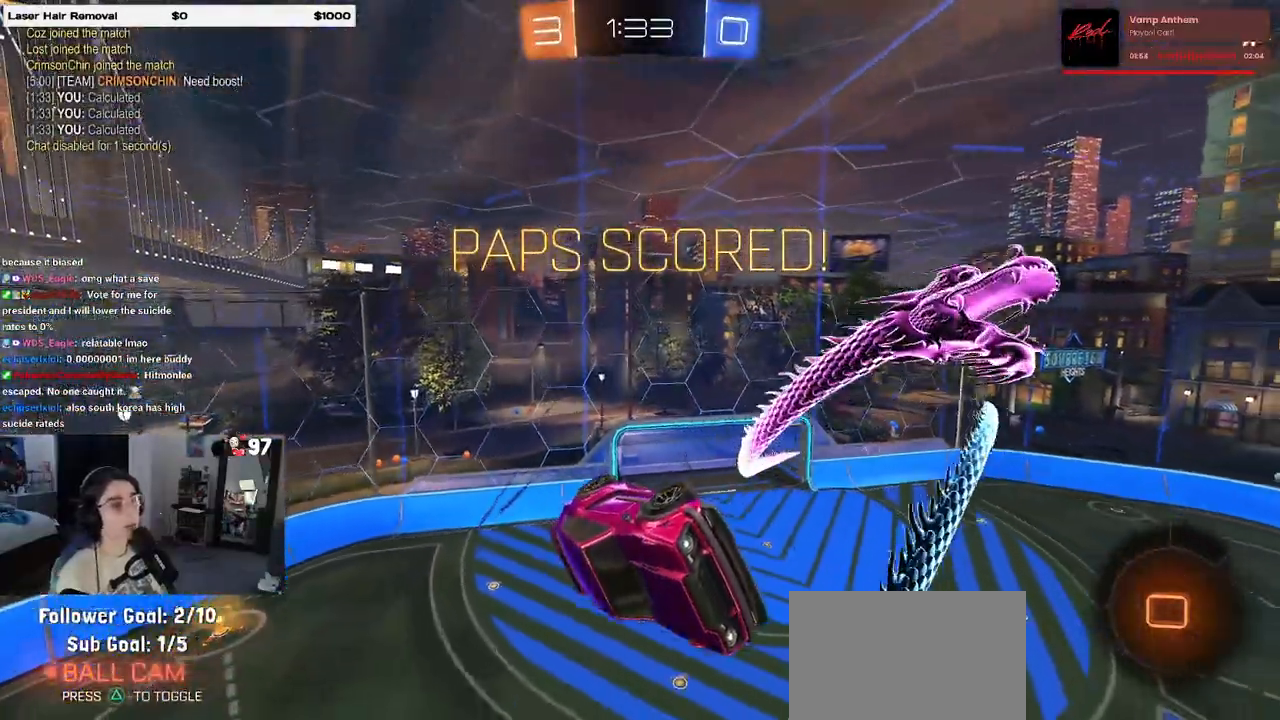
{"buttons": [], "left_stick": "center", "right_stick": "center", "events": []}
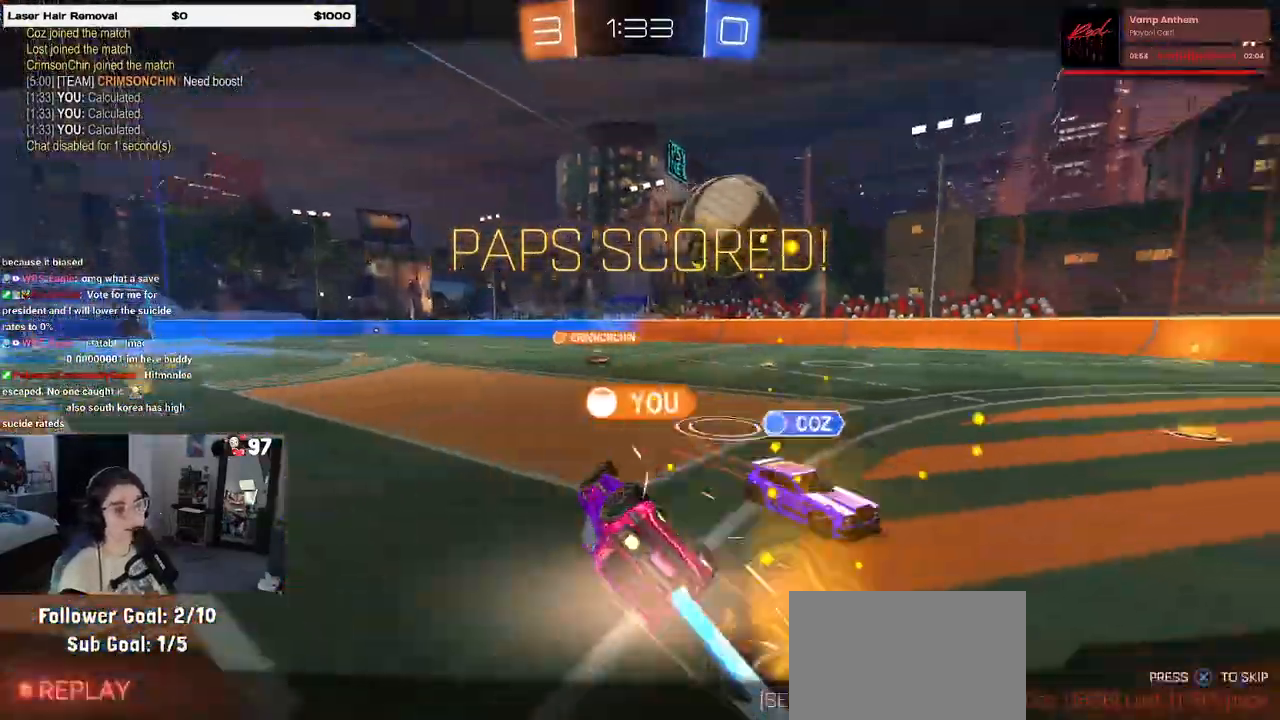
{"buttons": [], "left_stick": "center", "right_stick": "center", "events": []}
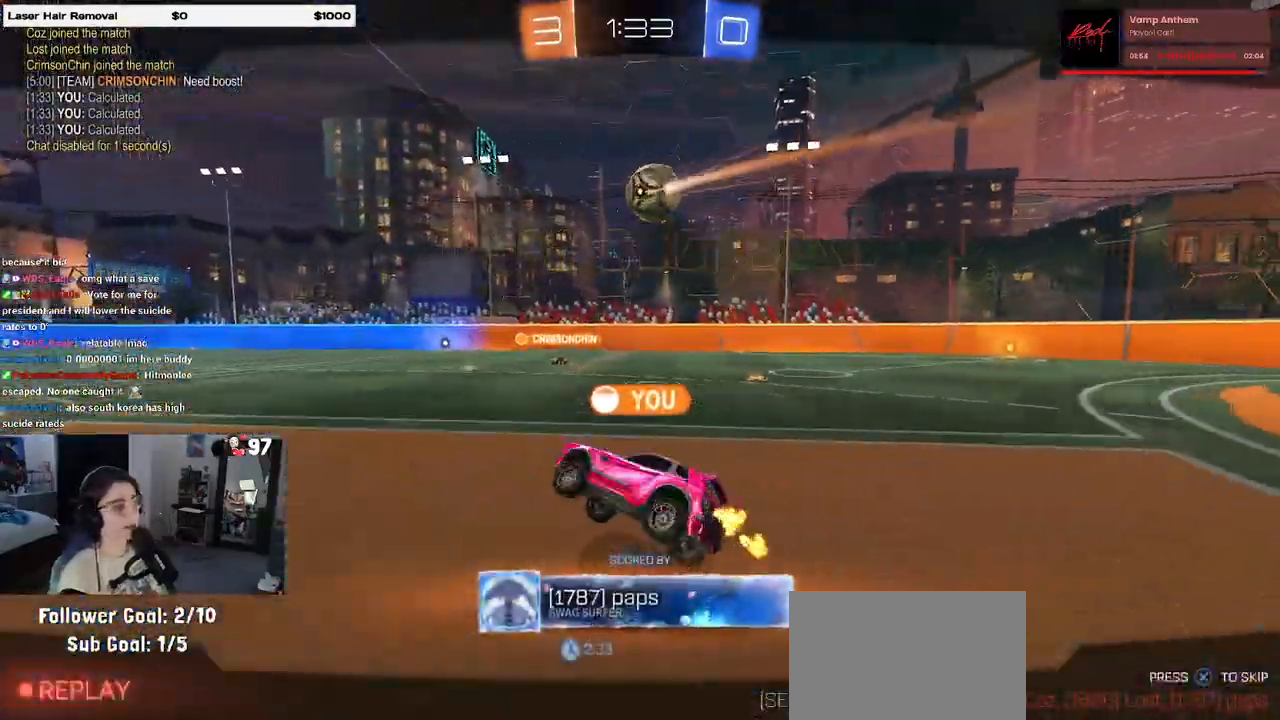
{"buttons": [], "left_stick": "center", "right_stick": "center", "events": []}
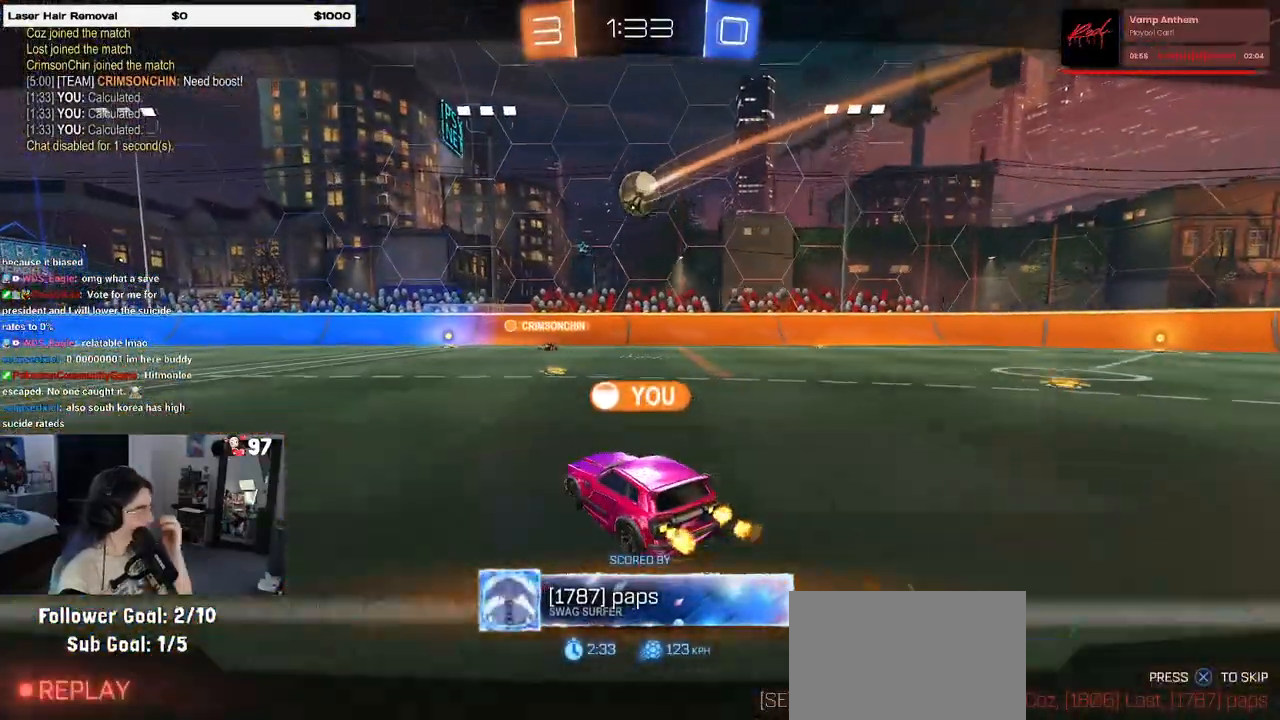
{"buttons": [], "left_stick": "center", "right_stick": "center", "events": []}
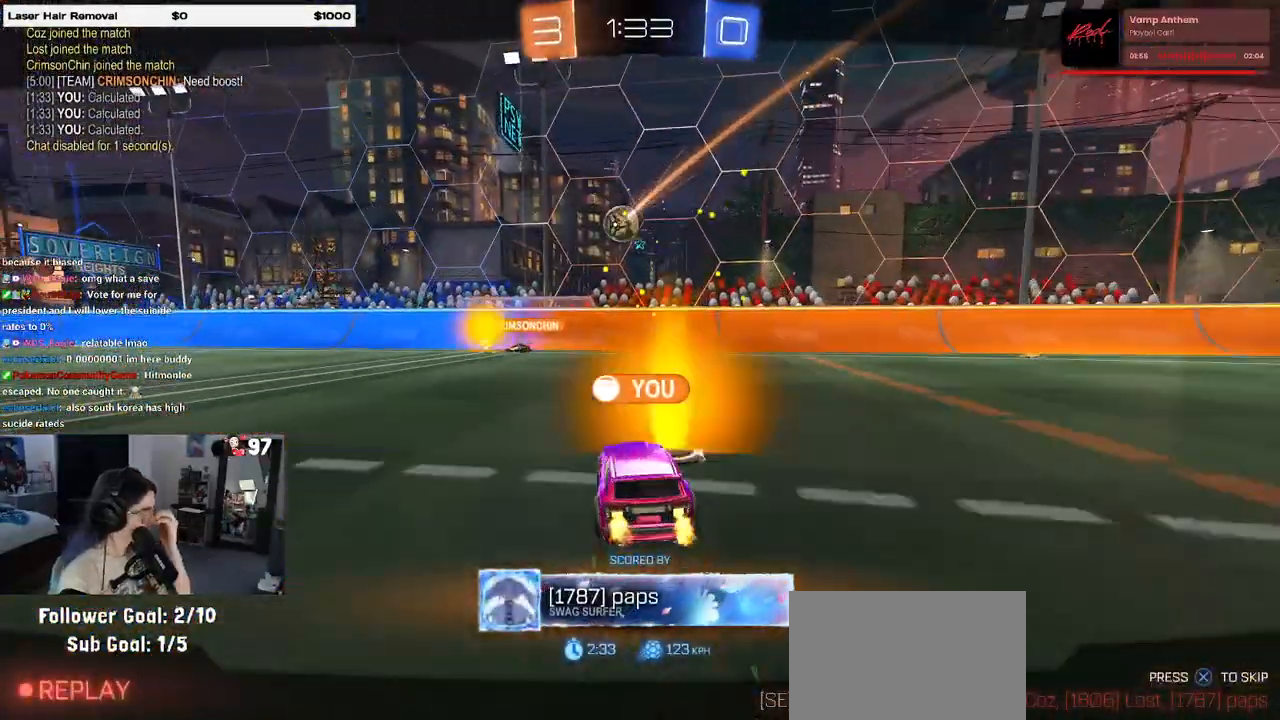
{"buttons": [], "left_stick": "center", "right_stick": "center", "events": []}
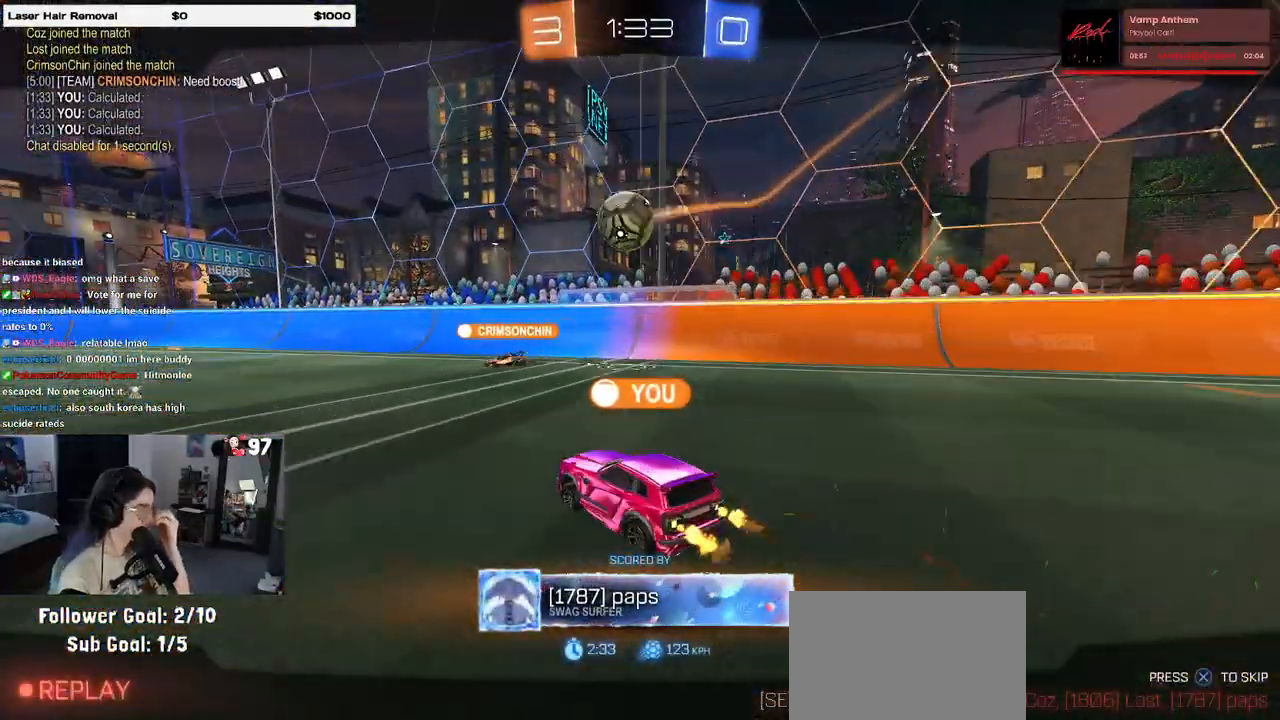
{"buttons": [], "left_stick": "center", "right_stick": "center", "events": []}
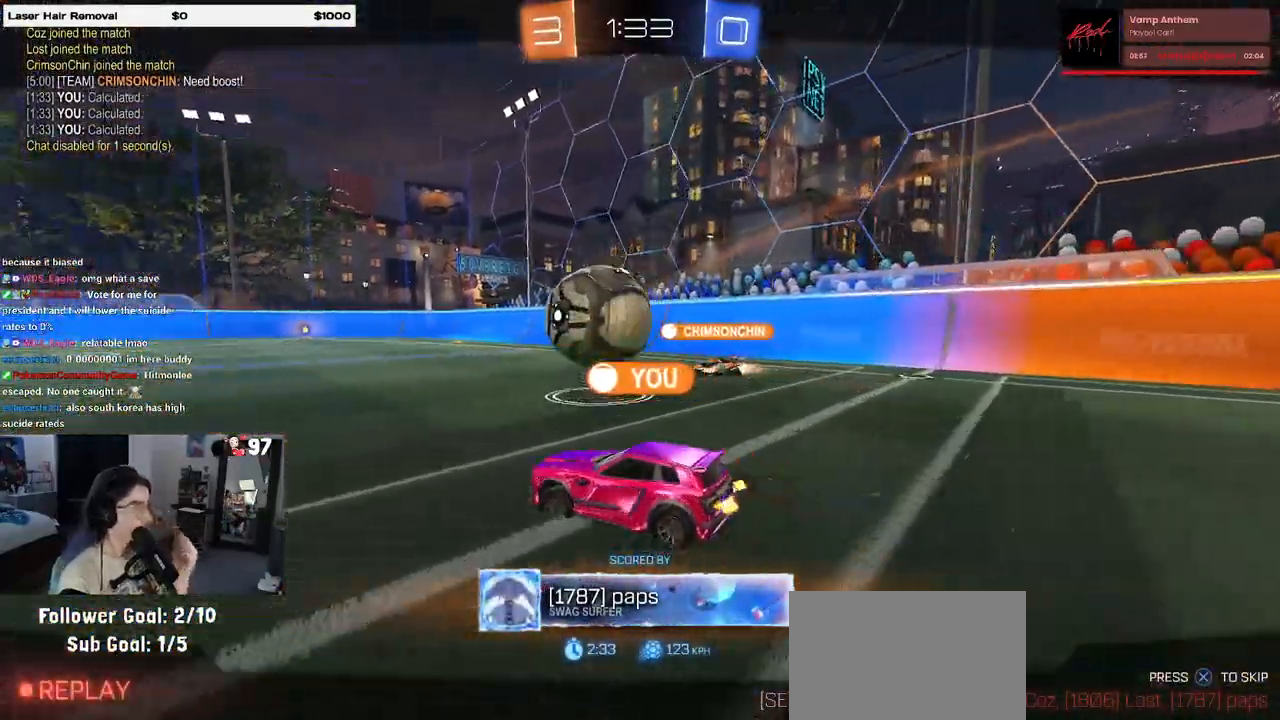
{"buttons": [], "left_stick": "center", "right_stick": "center", "events": []}
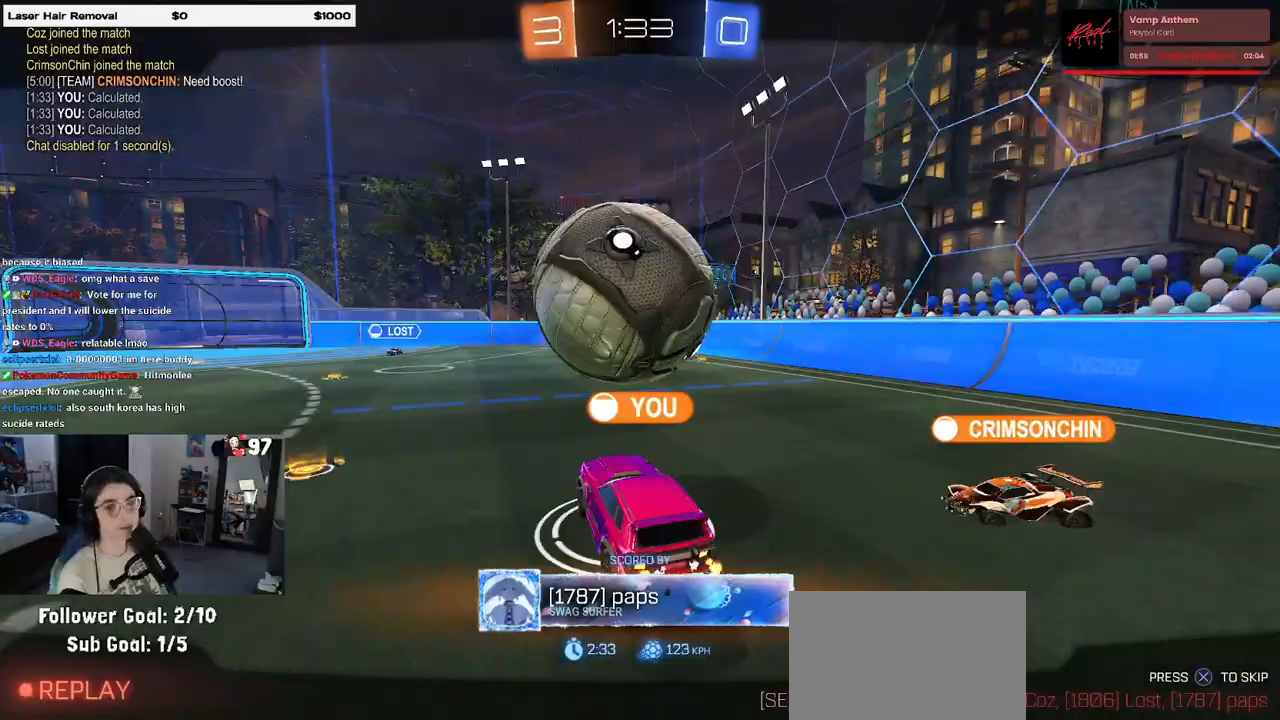
{"buttons": [], "left_stick": "center", "right_stick": "center", "events": [[383, "DPAD_RIGHT", "down"], [417, "DPAD_RIGHT", "up"]]}
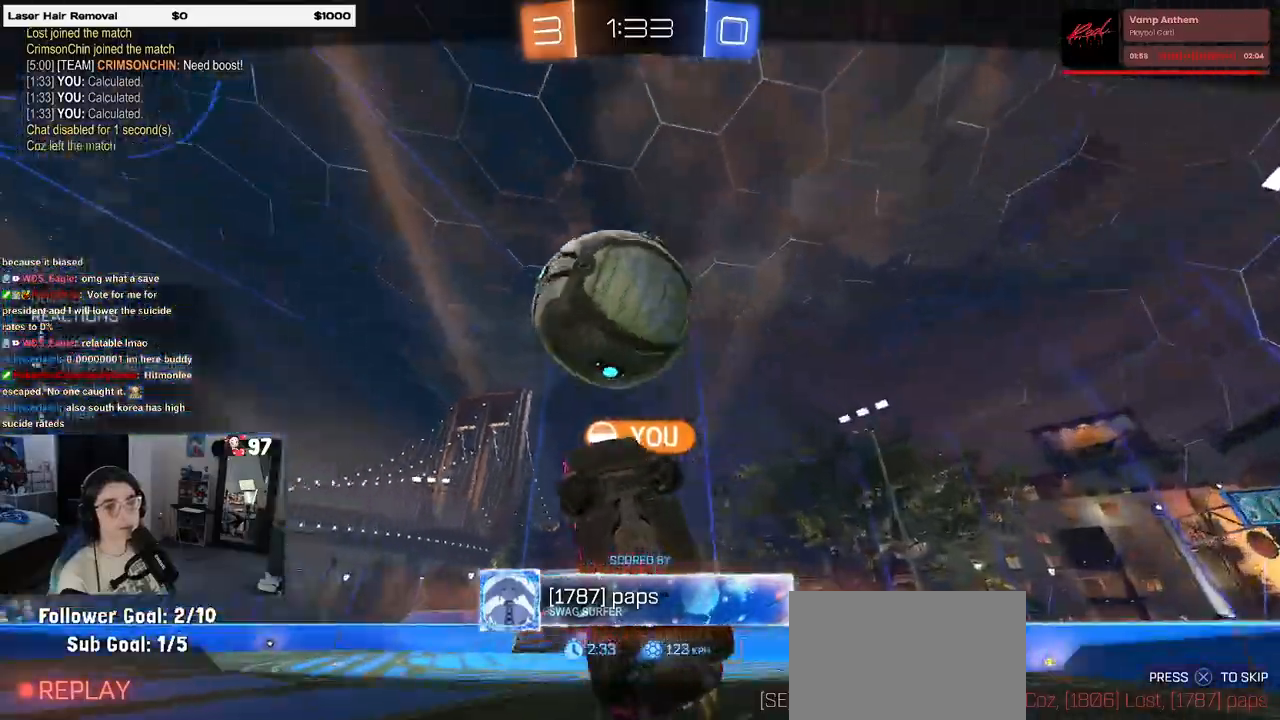
{"buttons": [], "left_stick": "center", "right_stick": "center", "events": [[367, "DPAD_DOWN", "down"], [433, "DPAD_DOWN", "up"]]}
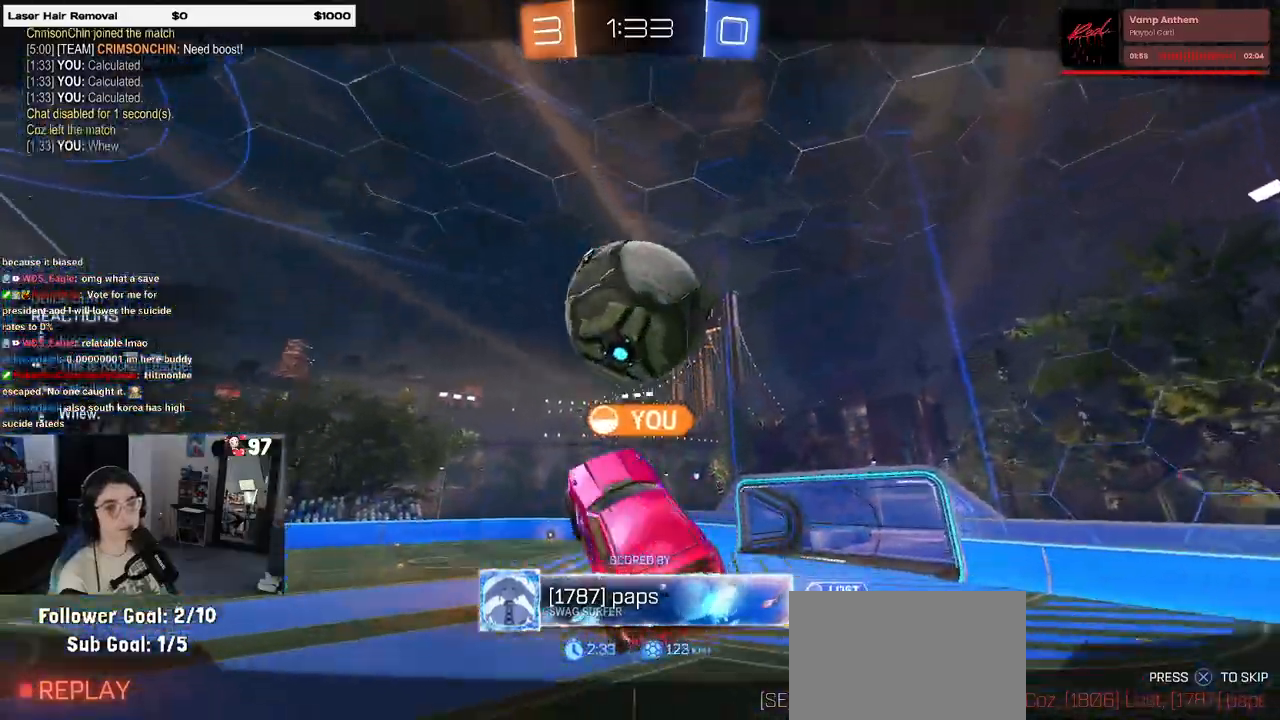
{"buttons": [], "left_stick": "center", "right_stick": "center", "events": [[133, "DPAD_LEFT", "down"], [233, "DPAD_LEFT", "up"], [317, "DPAD_DOWN", "down"], [433, "DPAD_DOWN", "up"]]}